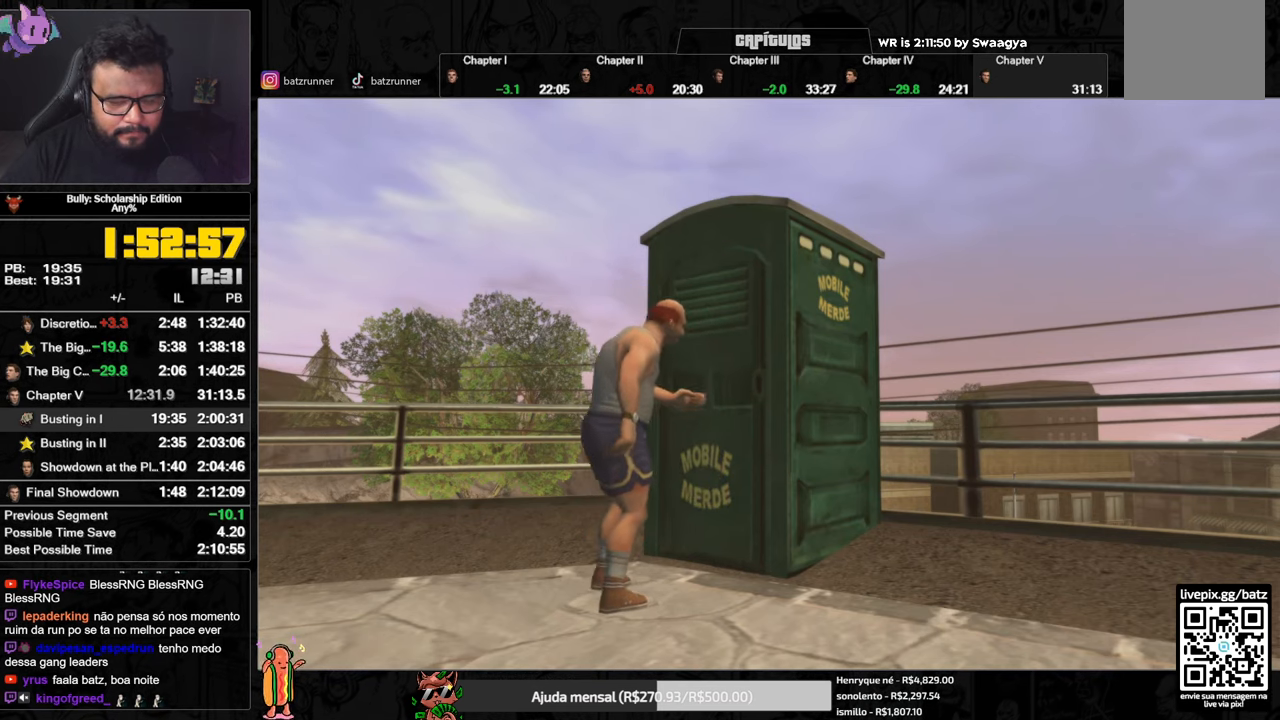
Gameplay with a controller (Xbox layout); each line is a JSON object with the inputs held at the frame after it. "events" lists button and stick changes between this image and that frame as [ms after this image, input, new state], when the widget could be followed in between.
{"buttons": ["A"], "left_stick": "up-right", "right_stick": "center", "events": [[66, "Y", "down"], [183, "Y", "up"], [283, "Y", "down"], [333, "Y", "up"], [417, "Y", "down"], [467, "Y", "up"]]}
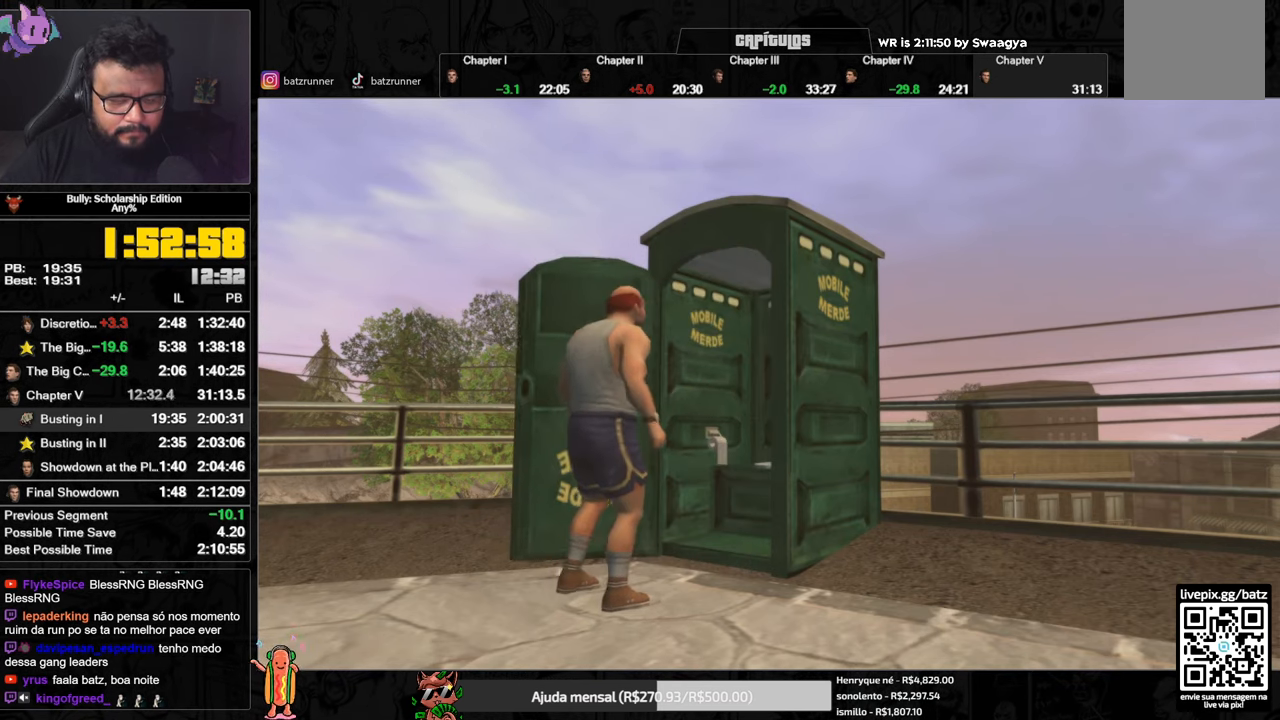
{"buttons": ["A", "Y"], "left_stick": "up-right", "right_stick": "center", "events": [[67, "Y", "down"], [117, "Y", "up"], [184, "Y", "down"], [234, "Y", "up"], [284, "Y", "down"], [334, "Y", "up"], [401, "Y", "down"], [451, "Y", "up"], [501, "Y", "down"]]}
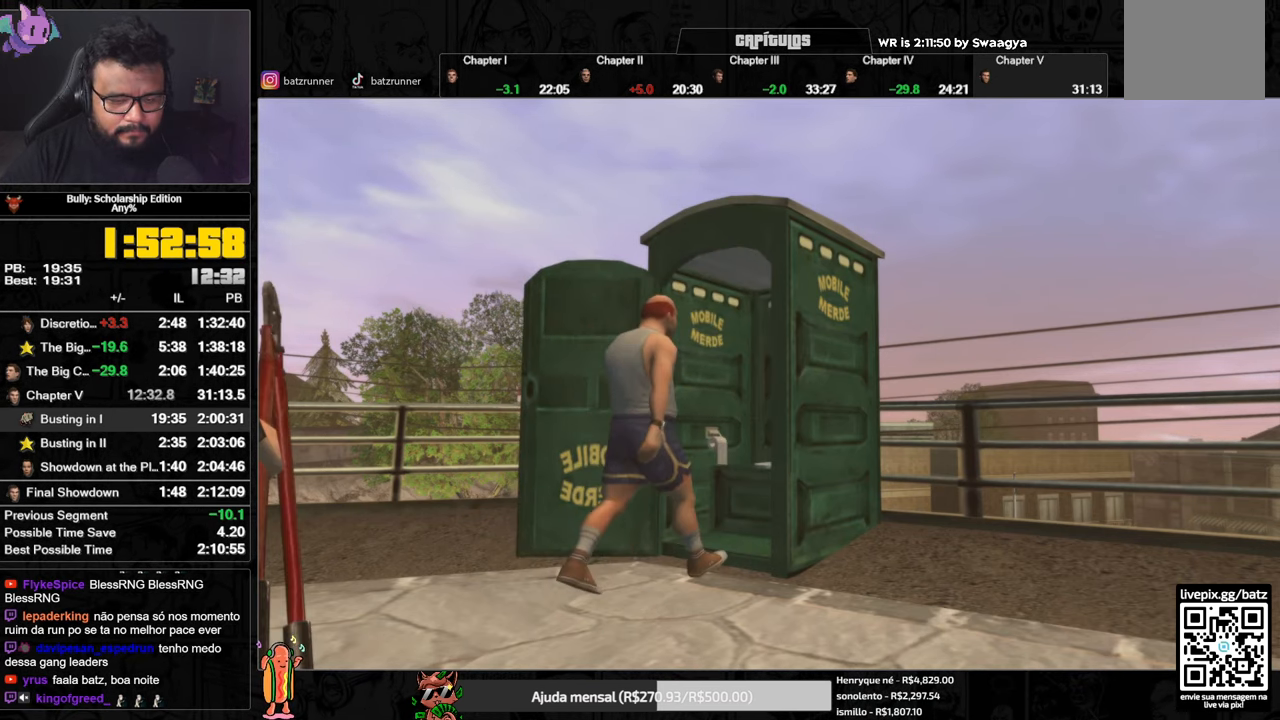
{"buttons": ["A"], "left_stick": "up-right", "right_stick": "center", "events": [[33, "Y", "up"], [116, "Y", "down"], [167, "Y", "up"], [233, "Y", "down"], [267, "Y", "up"], [333, "Y", "down"], [383, "Y", "up"], [433, "Y", "down"], [484, "Y", "up"]]}
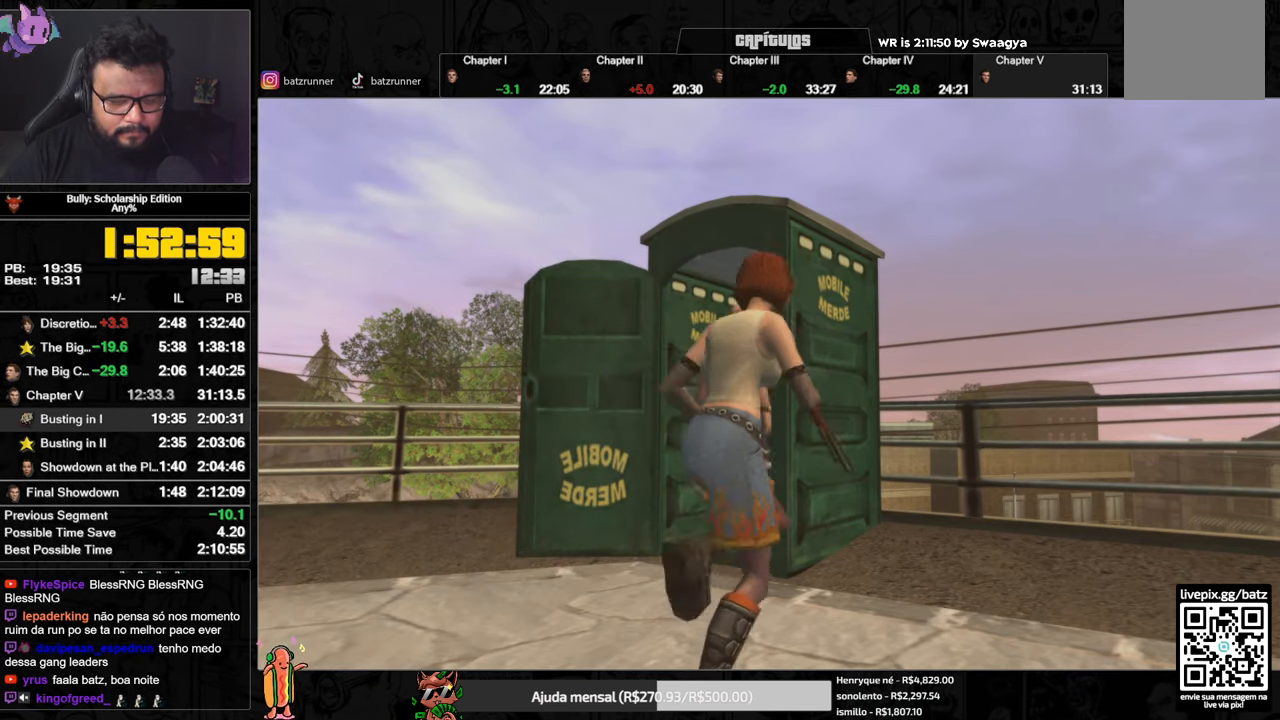
{"buttons": ["A"], "left_stick": "up-right", "right_stick": "center", "events": [[67, "Y", "down"], [84, "Y", "up"], [167, "Y", "down"], [217, "Y", "up"], [300, "Y", "down"], [334, "Y", "up"], [401, "Y", "down"], [434, "Y", "up"]]}
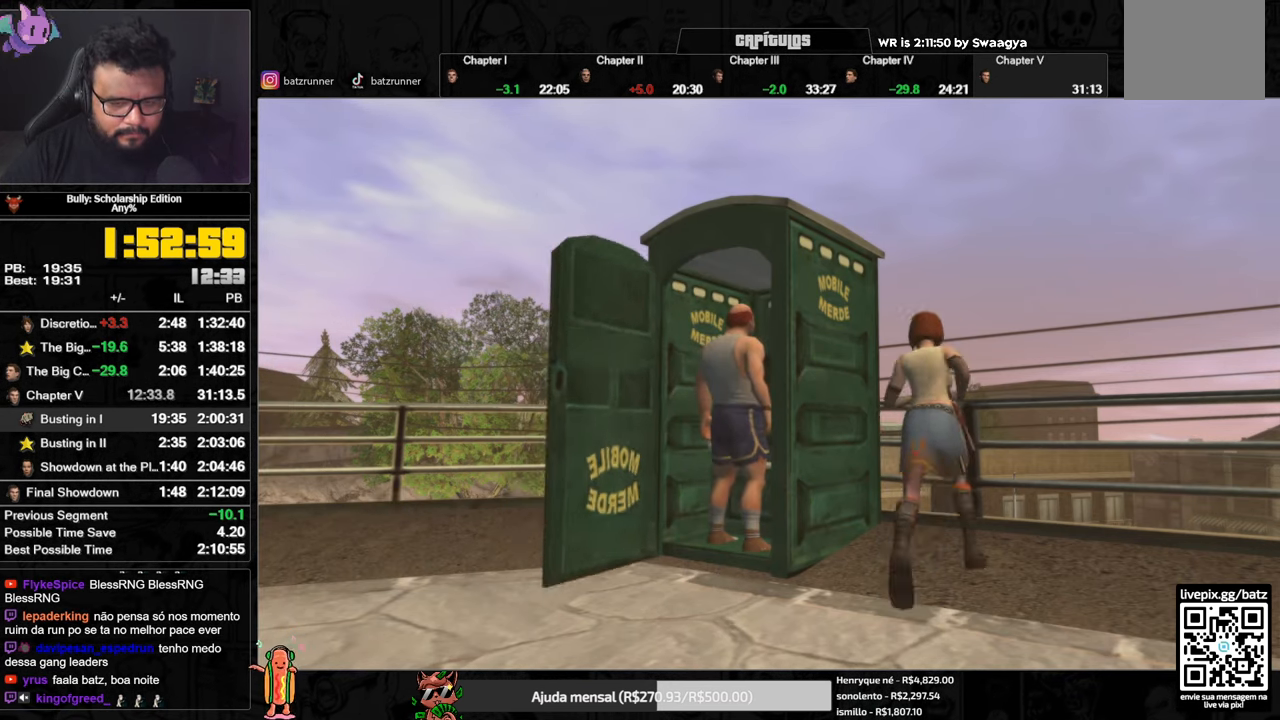
{"buttons": ["A"], "left_stick": "up-right", "right_stick": "center", "events": [[16, "Y", "down"], [66, "Y", "up"], [116, "Y", "down"], [167, "Y", "up"], [233, "Y", "down"], [267, "Y", "up"], [333, "Y", "down"], [383, "Y", "up"], [450, "Y", "down"], [484, "Y", "up"]]}
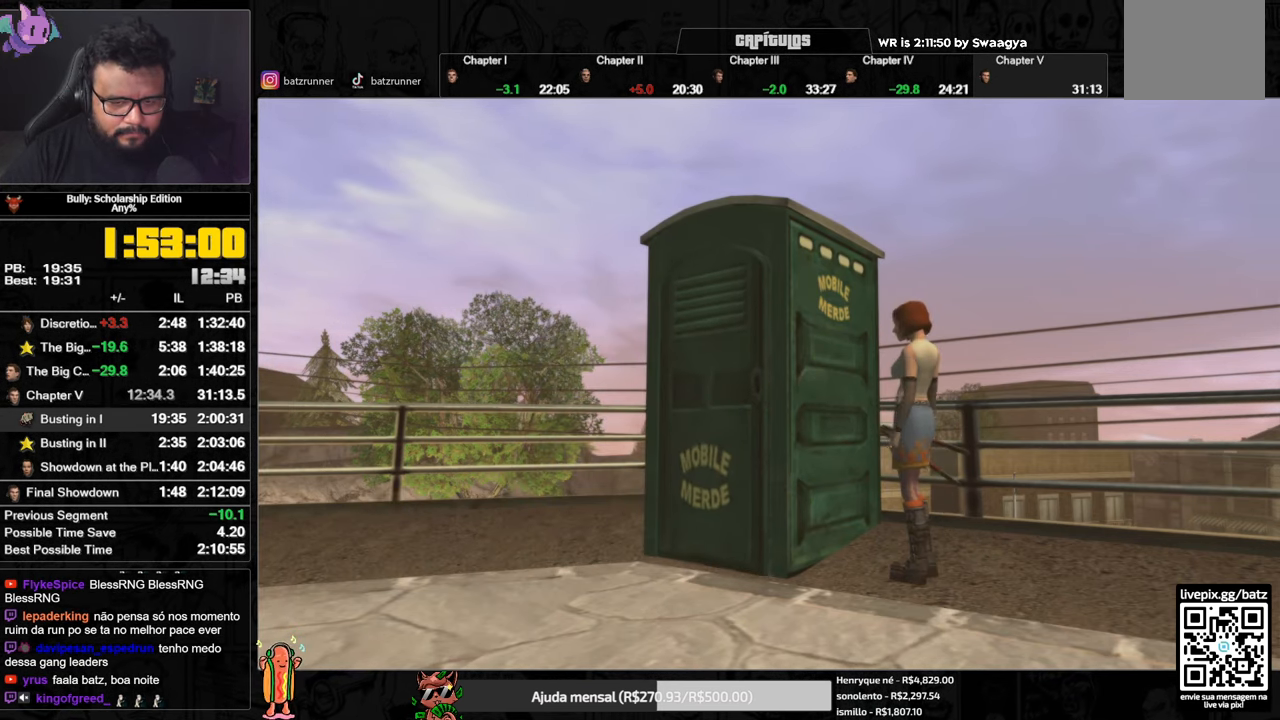
{"buttons": ["A"], "left_stick": "up-right", "right_stick": "center", "events": [[50, "Y", "down"], [100, "Y", "up"], [150, "Y", "down"], [234, "Y", "up"], [284, "Y", "down"], [351, "Y", "up"], [384, "Y", "down"], [451, "Y", "up"]]}
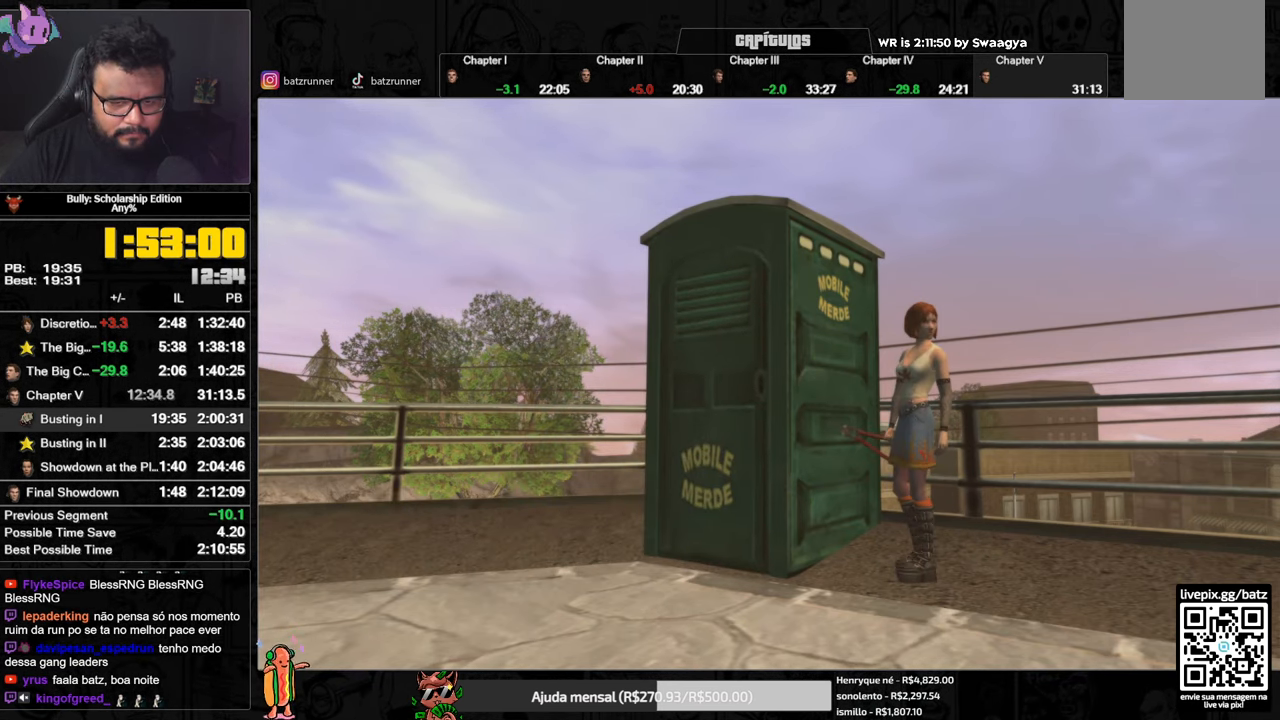
{"buttons": ["A"], "left_stick": "up-right", "right_stick": "center", "events": [[16, "Y", "down"], [50, "Y", "up"], [116, "Y", "down"], [183, "Y", "up"], [233, "Y", "down"], [283, "Y", "up"], [350, "Y", "down"], [400, "Y", "up"], [450, "Y", "down"], [500, "Y", "up"]]}
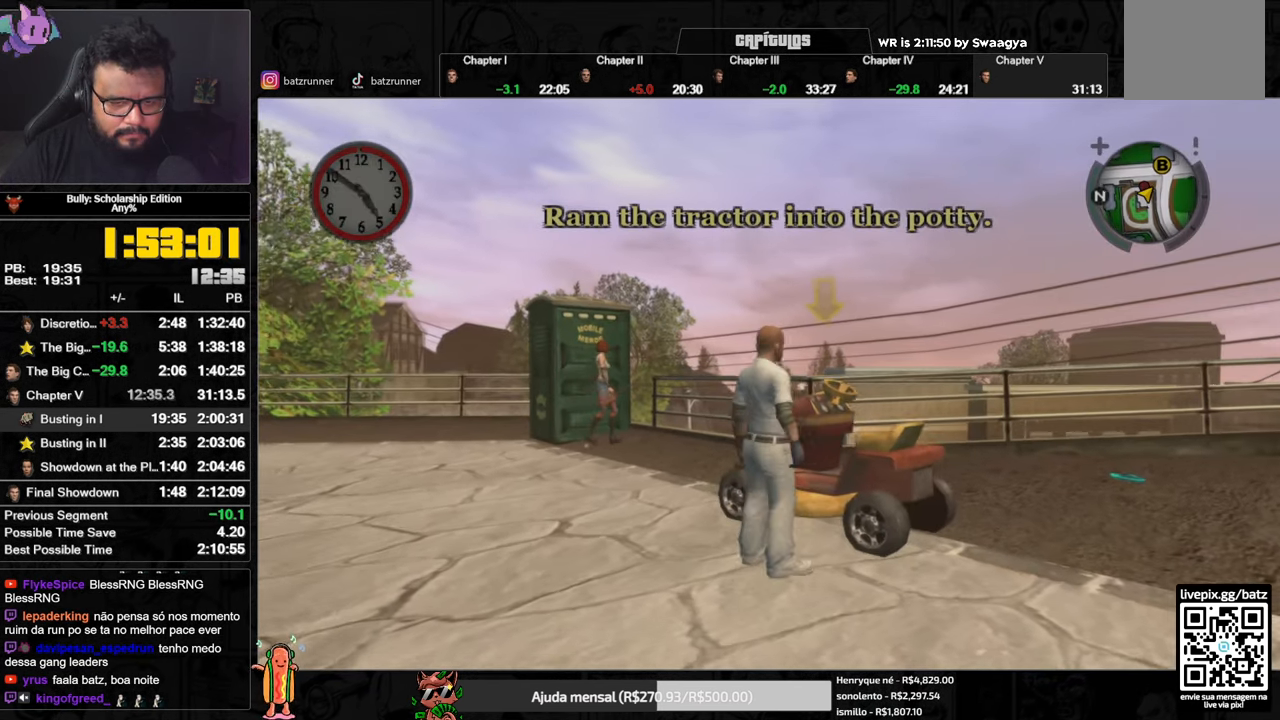
{"buttons": [], "left_stick": "center", "right_stick": "center", "events": [[67, "Y", "down"], [117, "A", "up"], [117, "Y", "up"], [167, "Y", "down"], [267, "Y", "up"], [284, "left_stick", "center"]]}
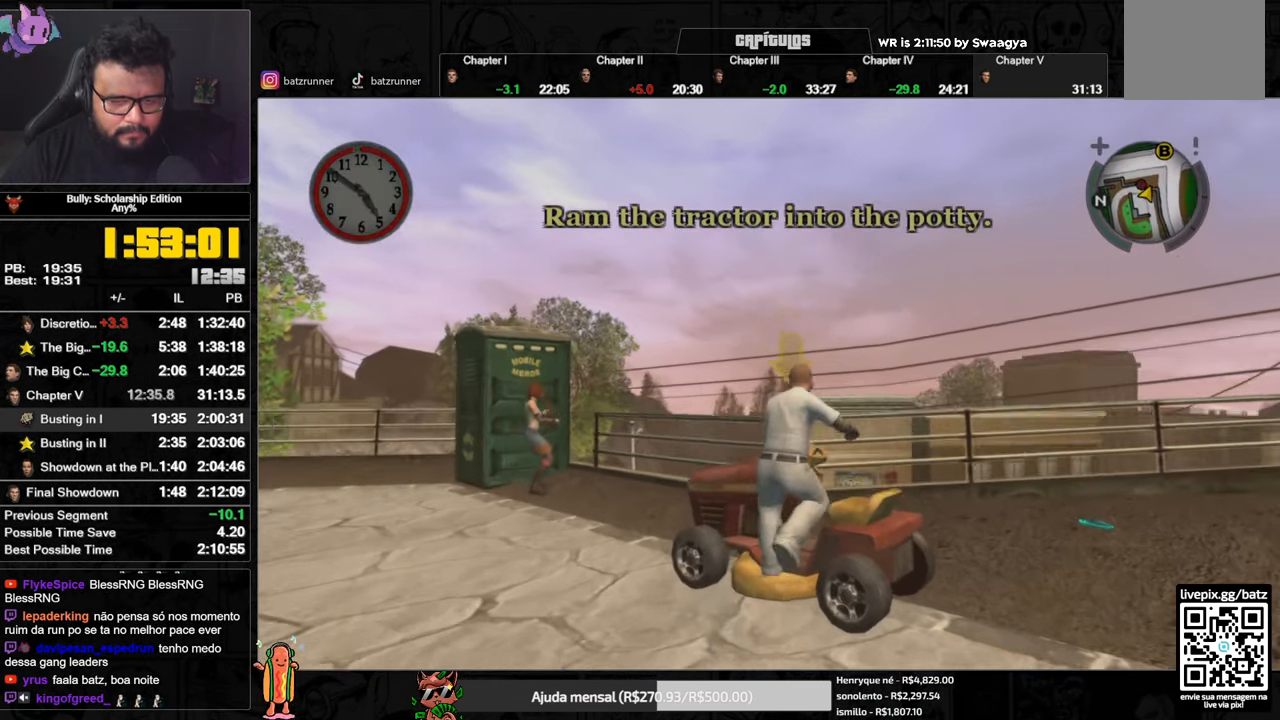
{"buttons": ["A"], "left_stick": "center", "right_stick": "center", "events": [[183, "A", "down"]]}
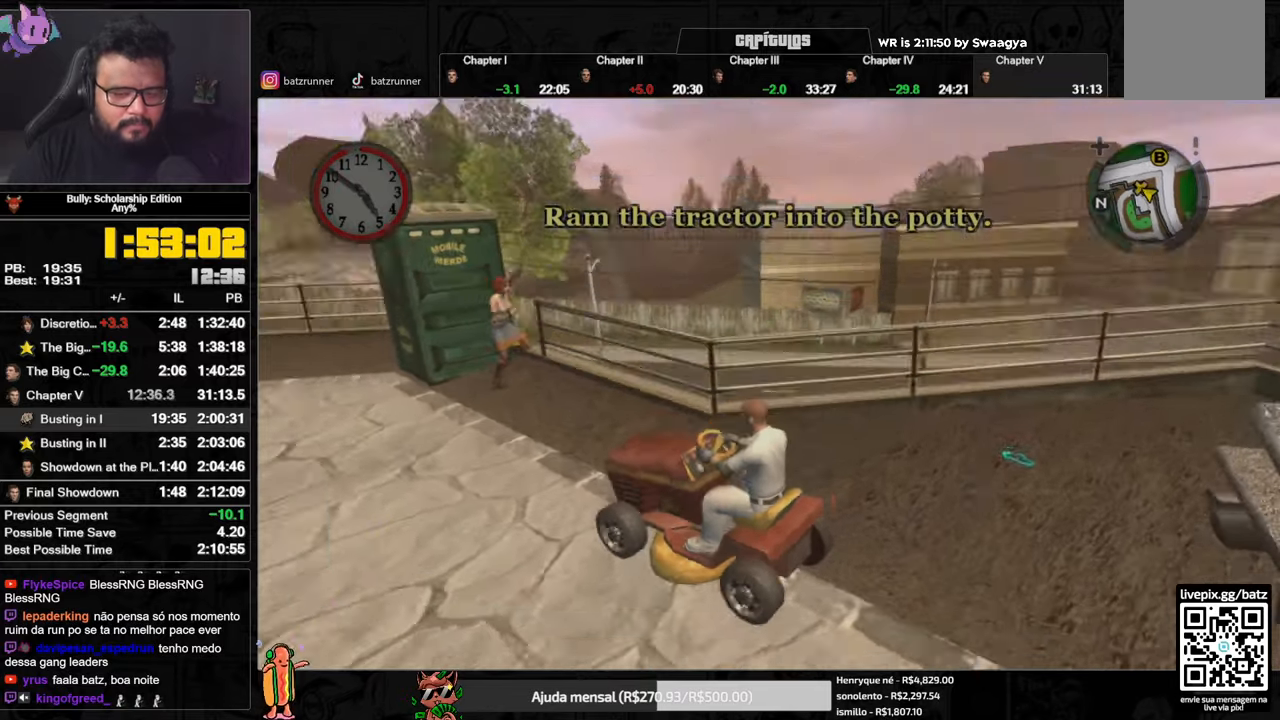
{"buttons": ["A"], "left_stick": "center", "right_stick": "center", "events": [[201, "left_stick", "right"], [284, "left_stick", "center"]]}